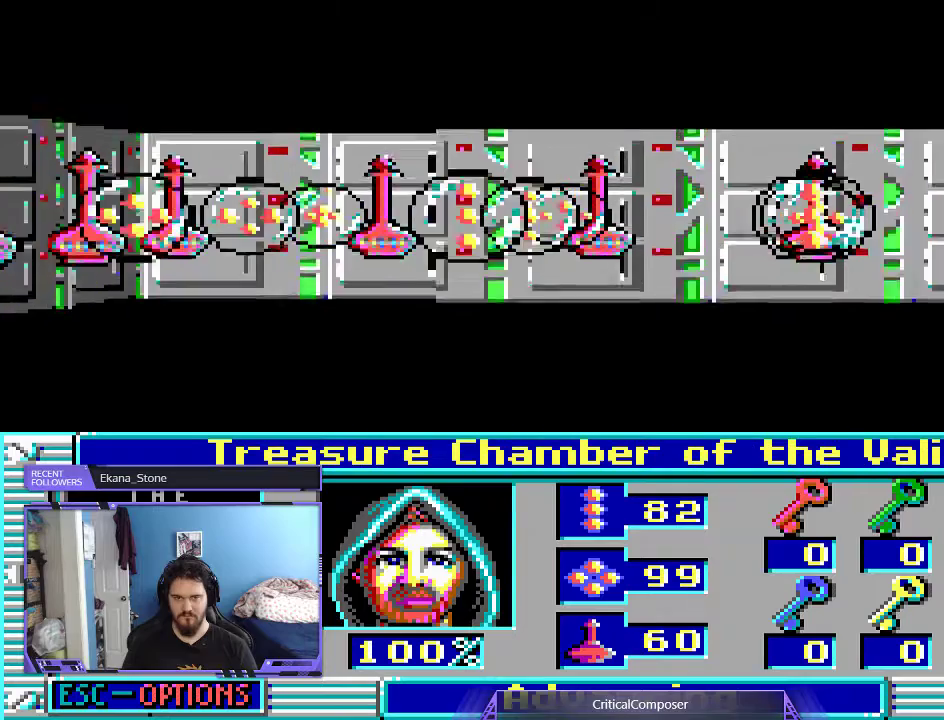
Gameplay with a controller (Xbox layout); each line is a JSON object with the inputs held at the frame after it. "events" lists button and stick changes between this image and that frame as [ms after this image, input, new state], when the widget could be followed in between. Not read: L1 L3 R1 R3 TOUCHPAD left_stick other_buttons right_stick.
{"buttons": [], "events": []}
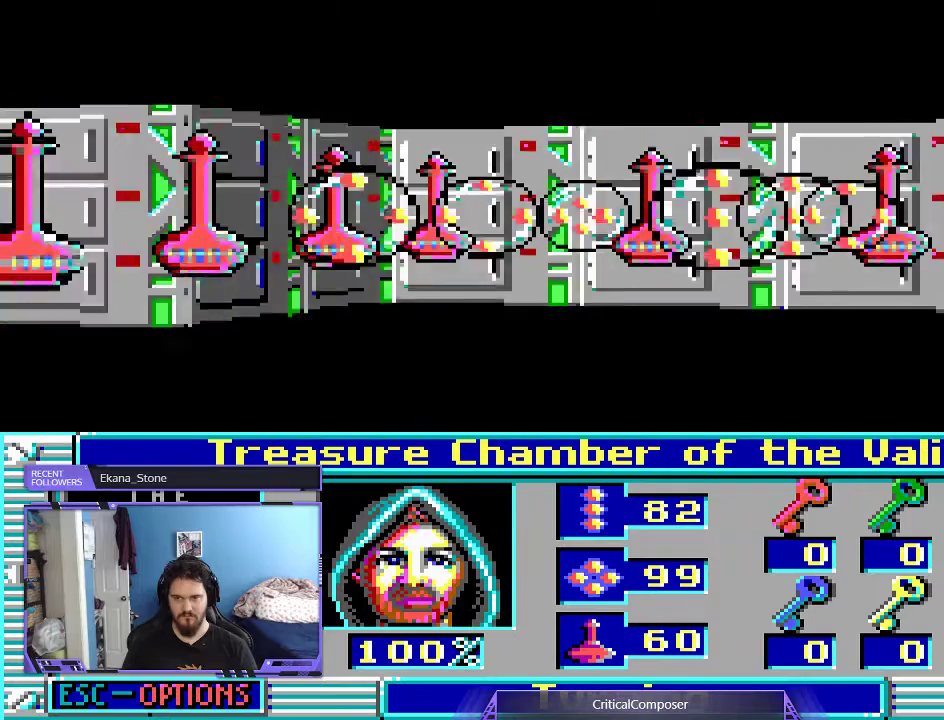
{"buttons": [], "events": []}
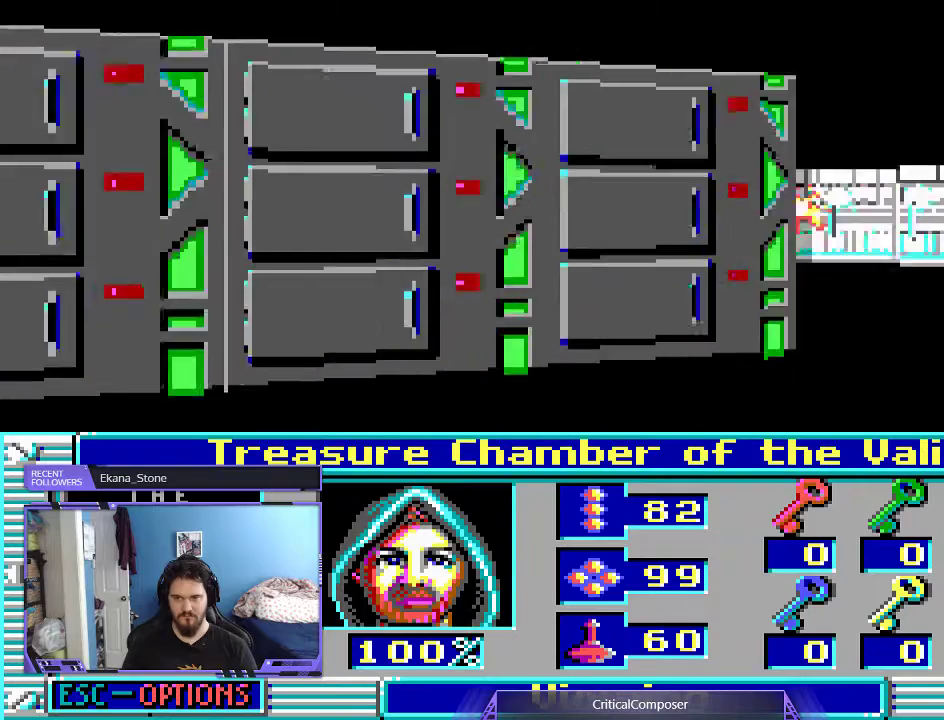
{"buttons": [], "events": []}
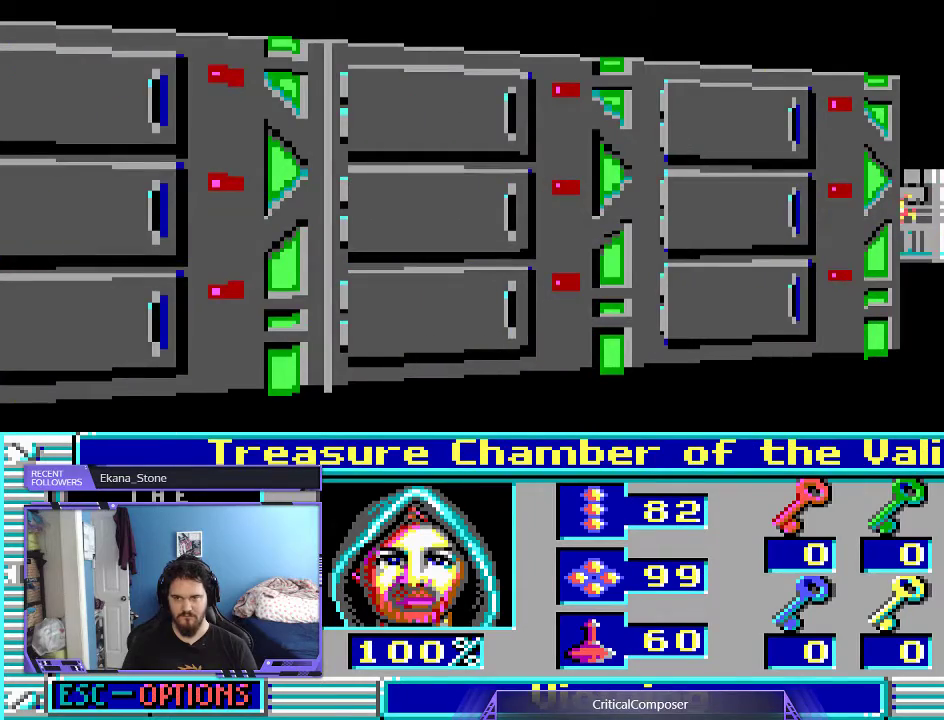
{"buttons": ["L2"], "events": [[133, "DPAD_UP", "down"], [233, "L2", "down"], [500, "DPAD_UP", "up"]]}
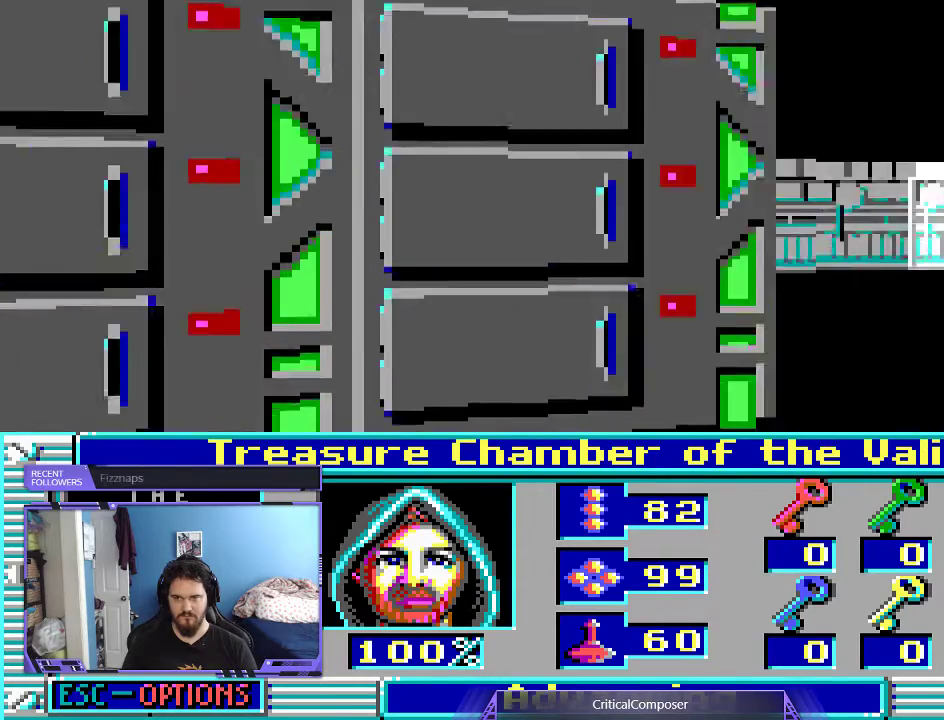
{"buttons": [], "events": [[267, "DPAD_UP", "down"], [367, "L2", "up"], [400, "DPAD_UP", "up"]]}
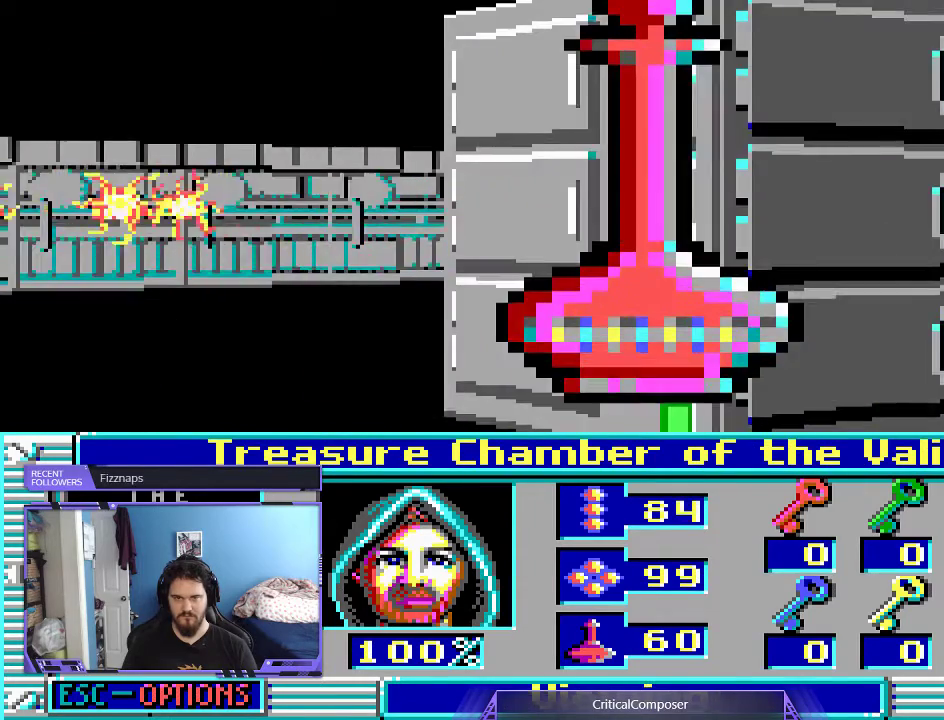
{"buttons": [], "events": []}
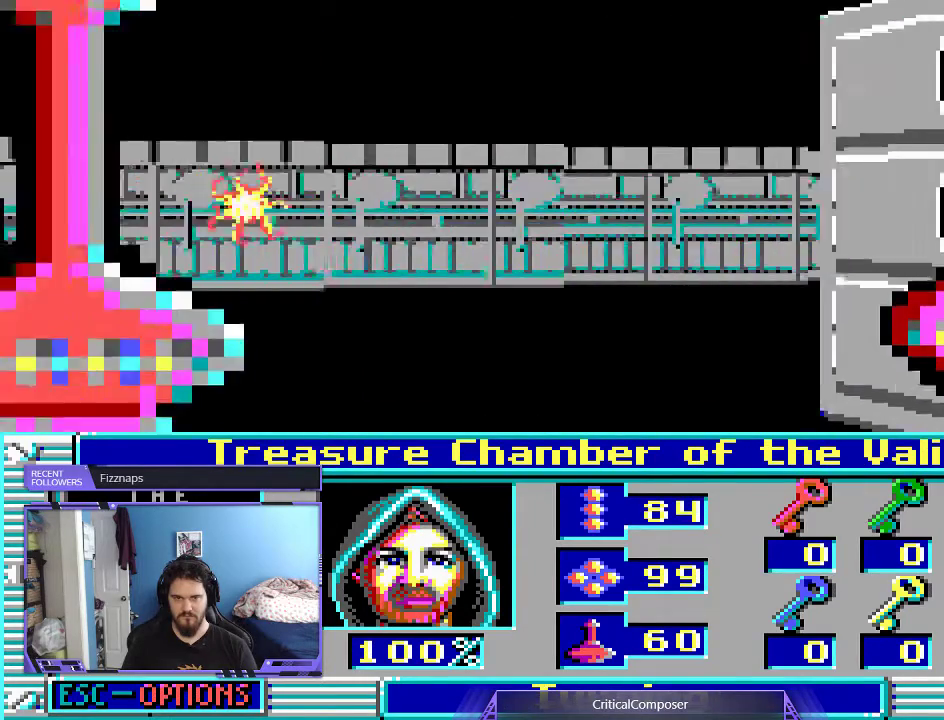
{"buttons": [], "events": []}
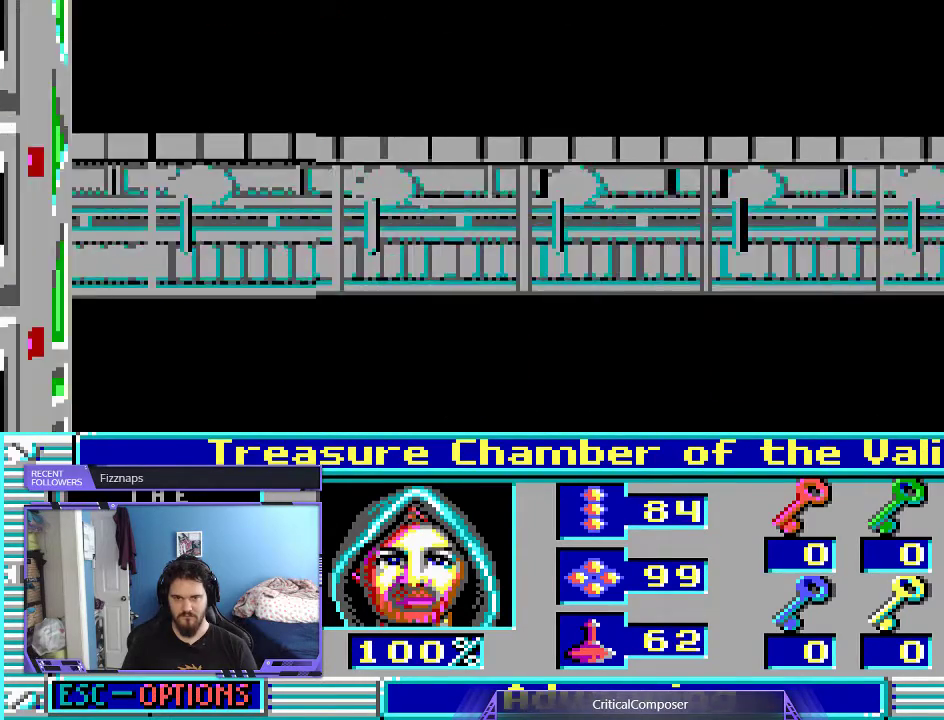
{"buttons": ["L2"], "events": [[33, "L2", "down"], [300, "DPAD_RIGHT", "down"], [367, "DPAD_RIGHT", "up"]]}
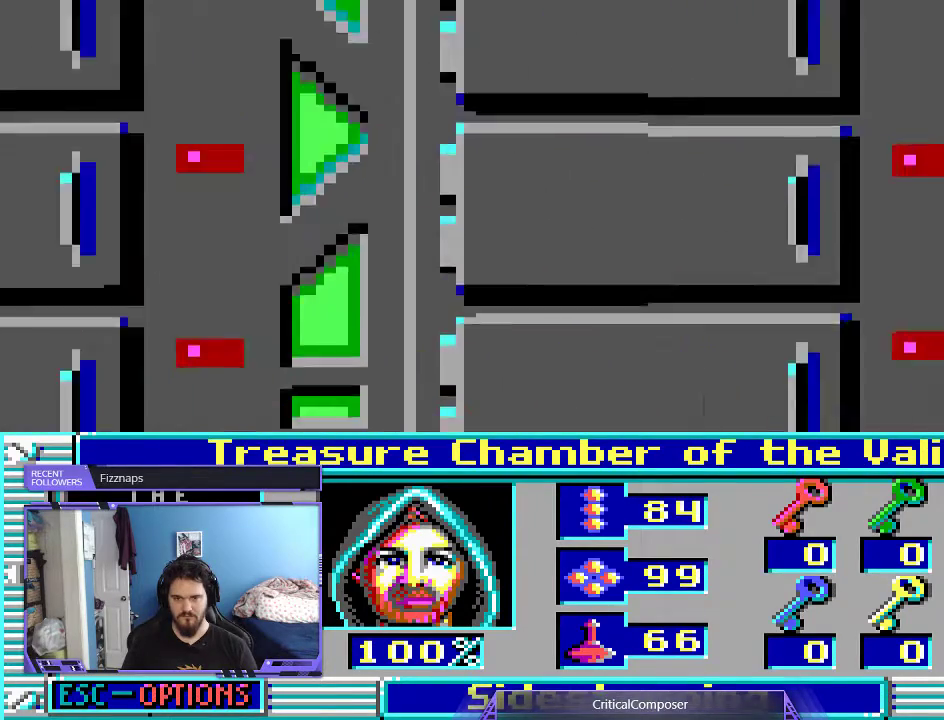
{"buttons": ["L2"], "events": []}
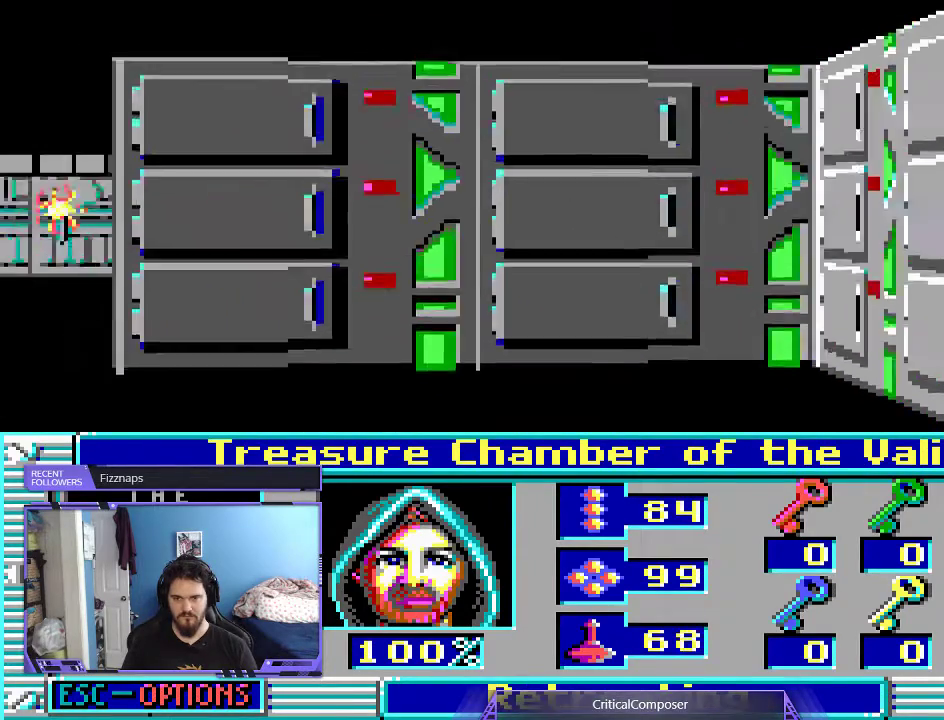
{"buttons": ["L2", "DPAD_DOWN"], "events": [[400, "DPAD_DOWN", "down"]]}
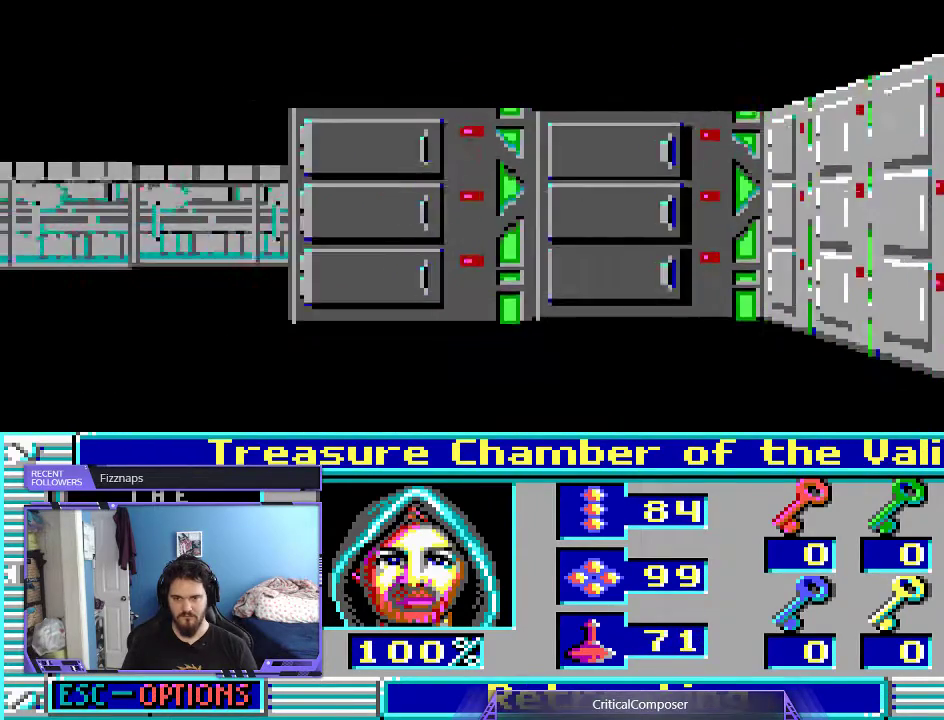
{"buttons": ["L2"]}
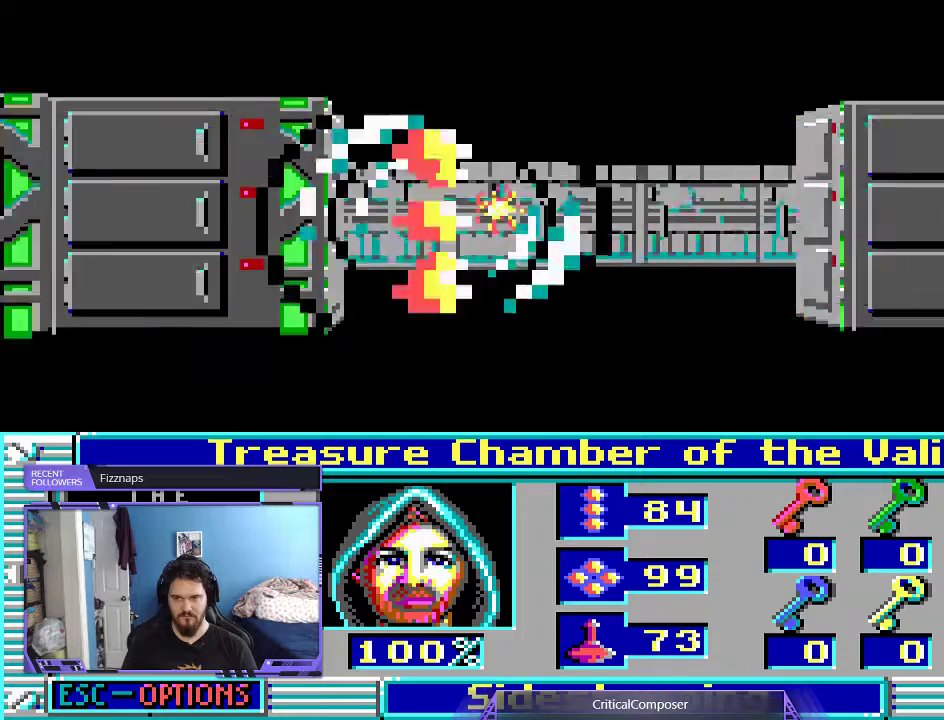
{"buttons": ["L2", "DPAD_UP"], "events": [[100, "DPAD_UP", "down"]]}
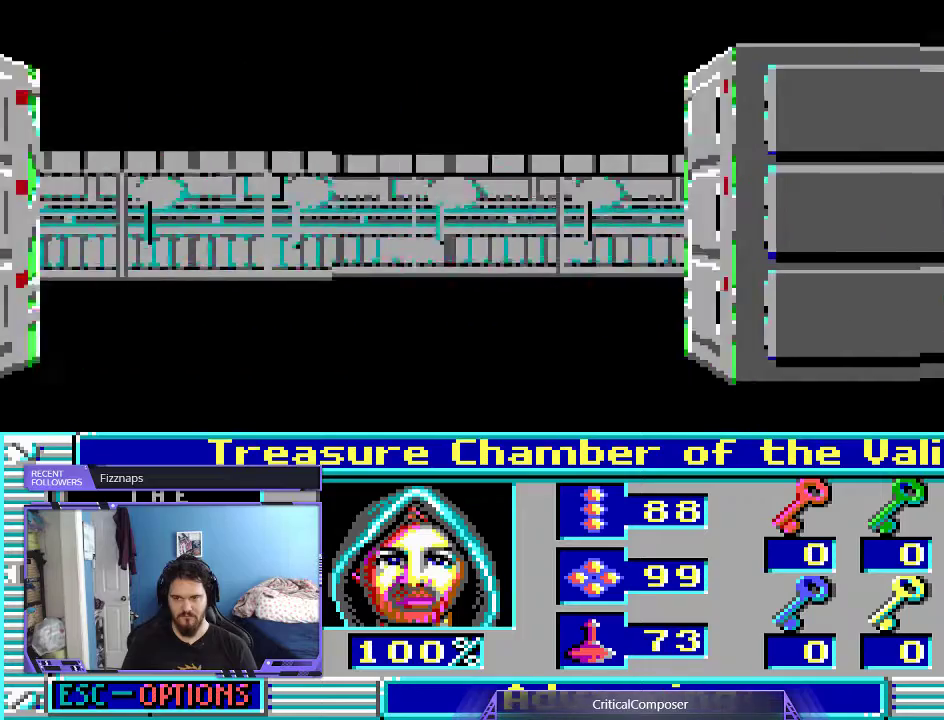
{"buttons": []}
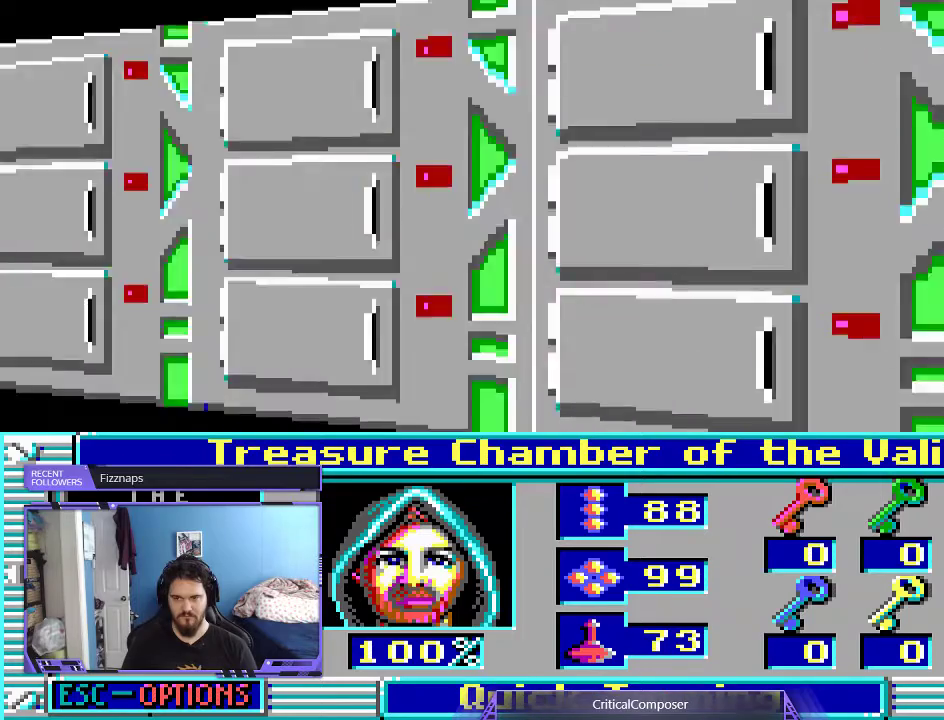
{"buttons": [], "events": []}
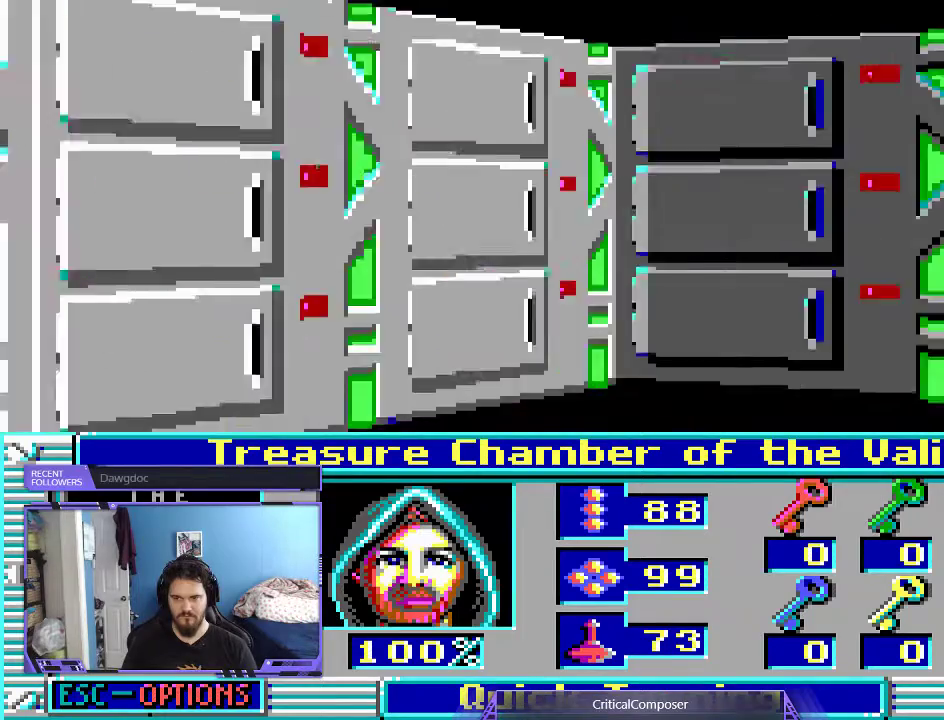
{"buttons": [], "events": []}
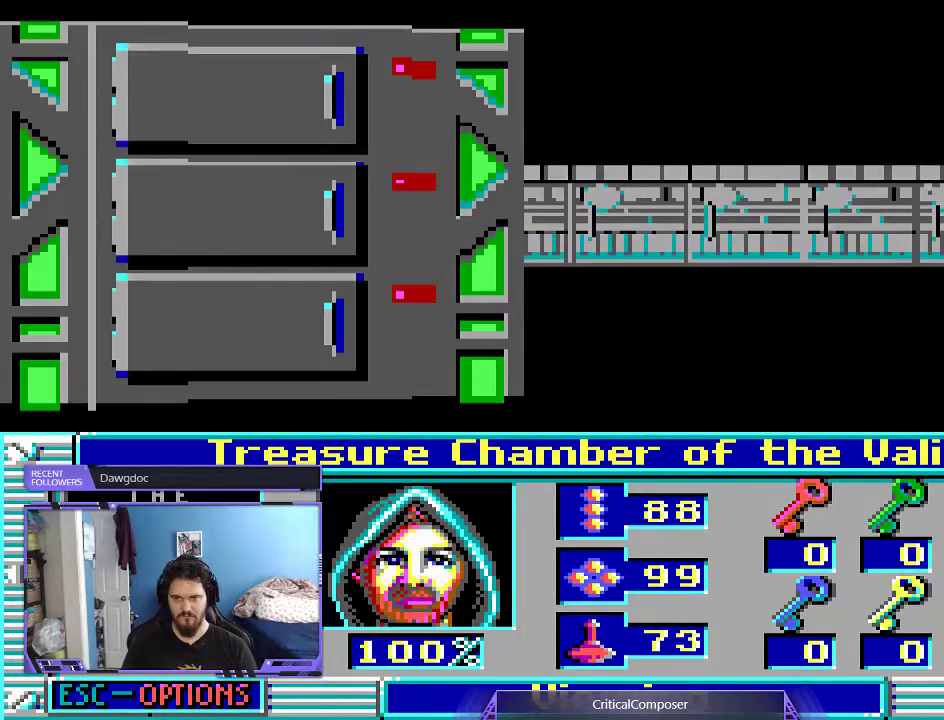
{"buttons": [], "events": [[133, "L2", "down"], [233, "DPAD_UP", "down"], [467, "L2", "up"], [500, "DPAD_UP", "up"]]}
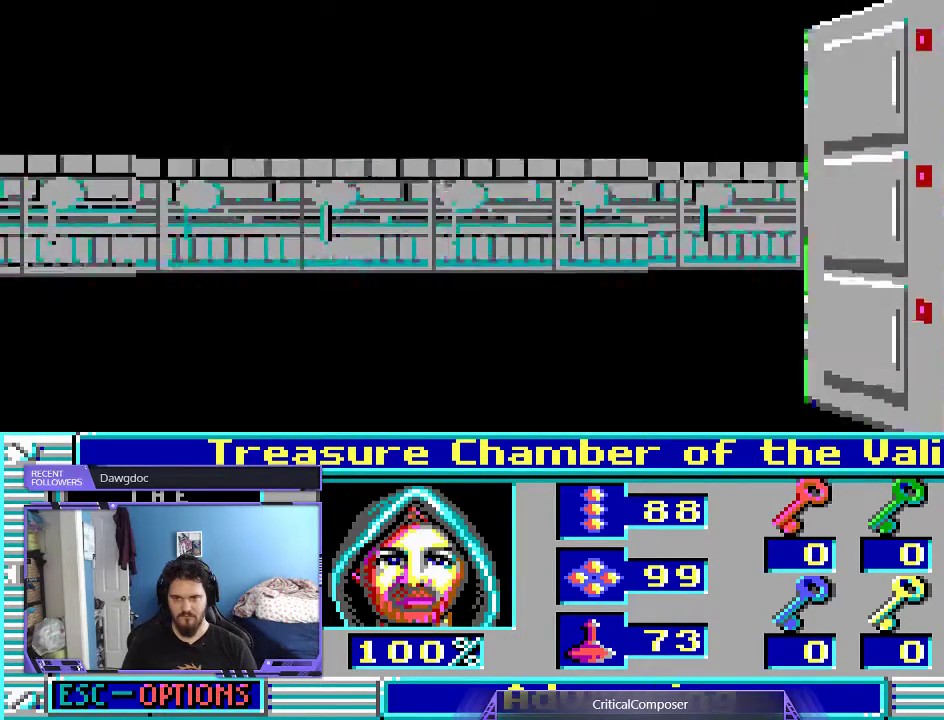
{"buttons": [], "events": []}
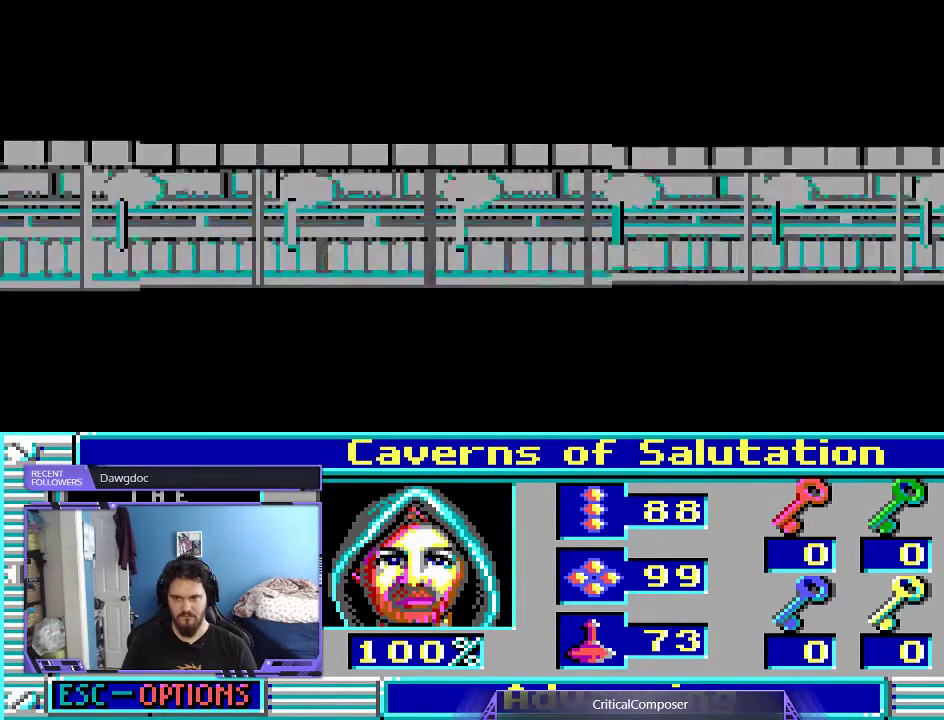
{"buttons": [], "events": []}
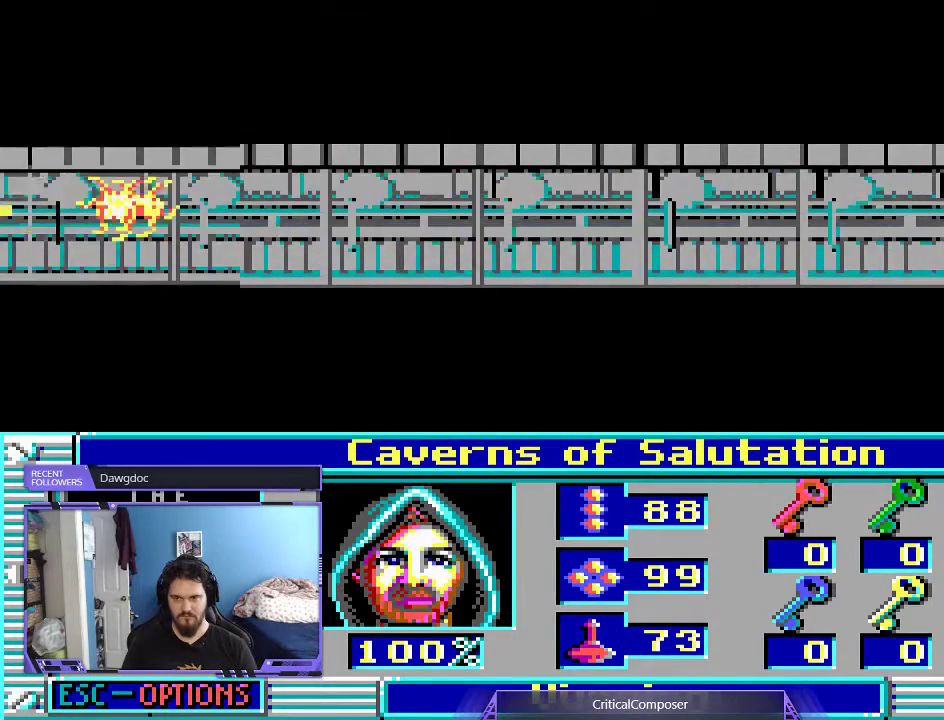
{"buttons": [], "events": []}
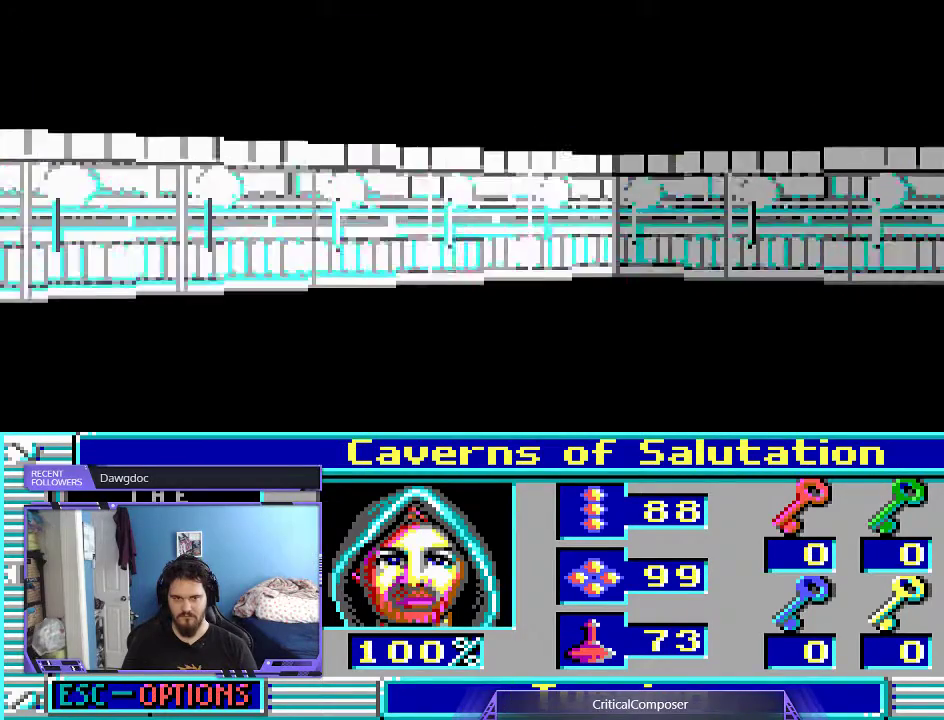
{"buttons": [], "events": []}